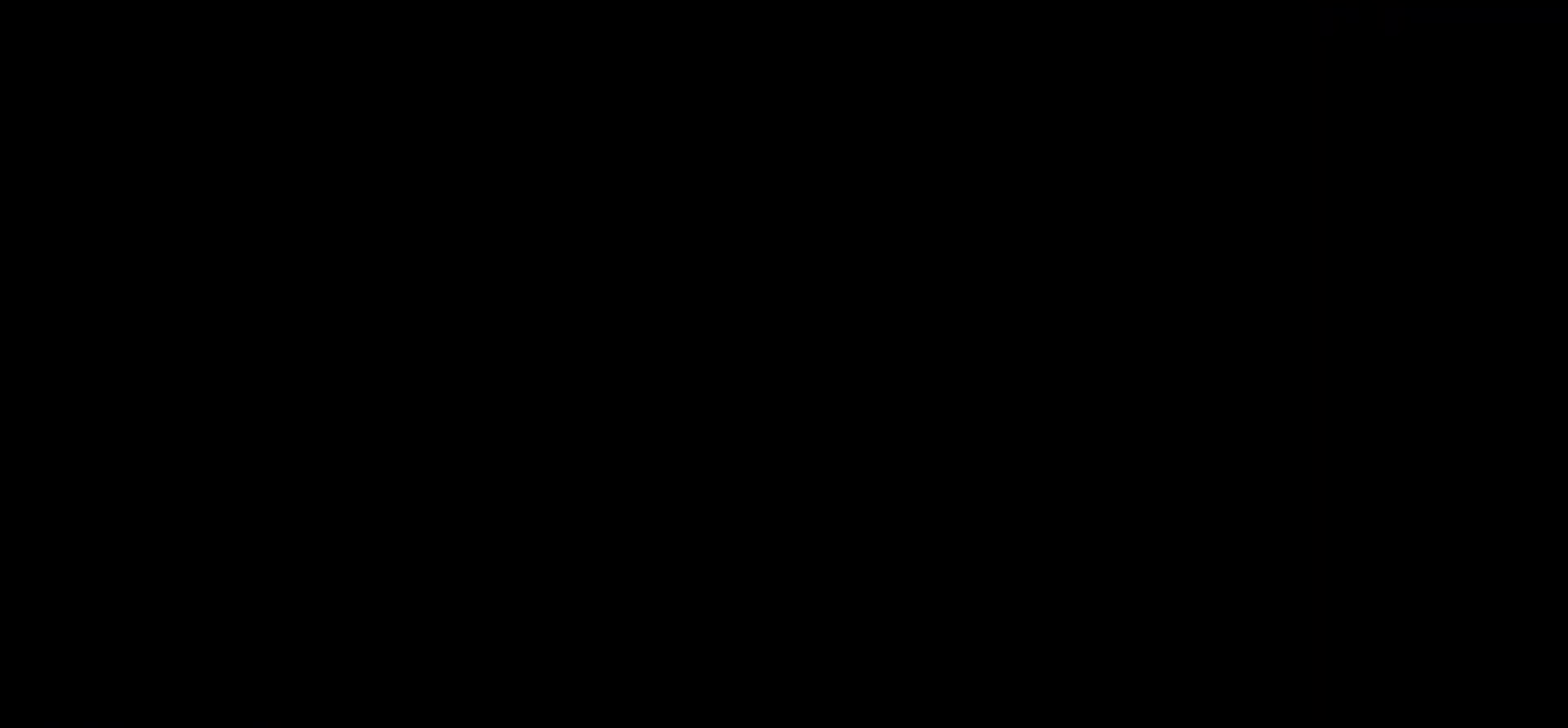
Gameplay with keyboard; each line is a JSON object with the keys held at the frame after it. "events" lists presses ("down") and releases ("up") of "down", "left", "right", "up", "x" and "z" between this image and that frame as [ms after this image, input, new state], when the widget could be followed in between. No other keys are recorded. Mouse input is not recorded.
{"keys": [], "events": []}
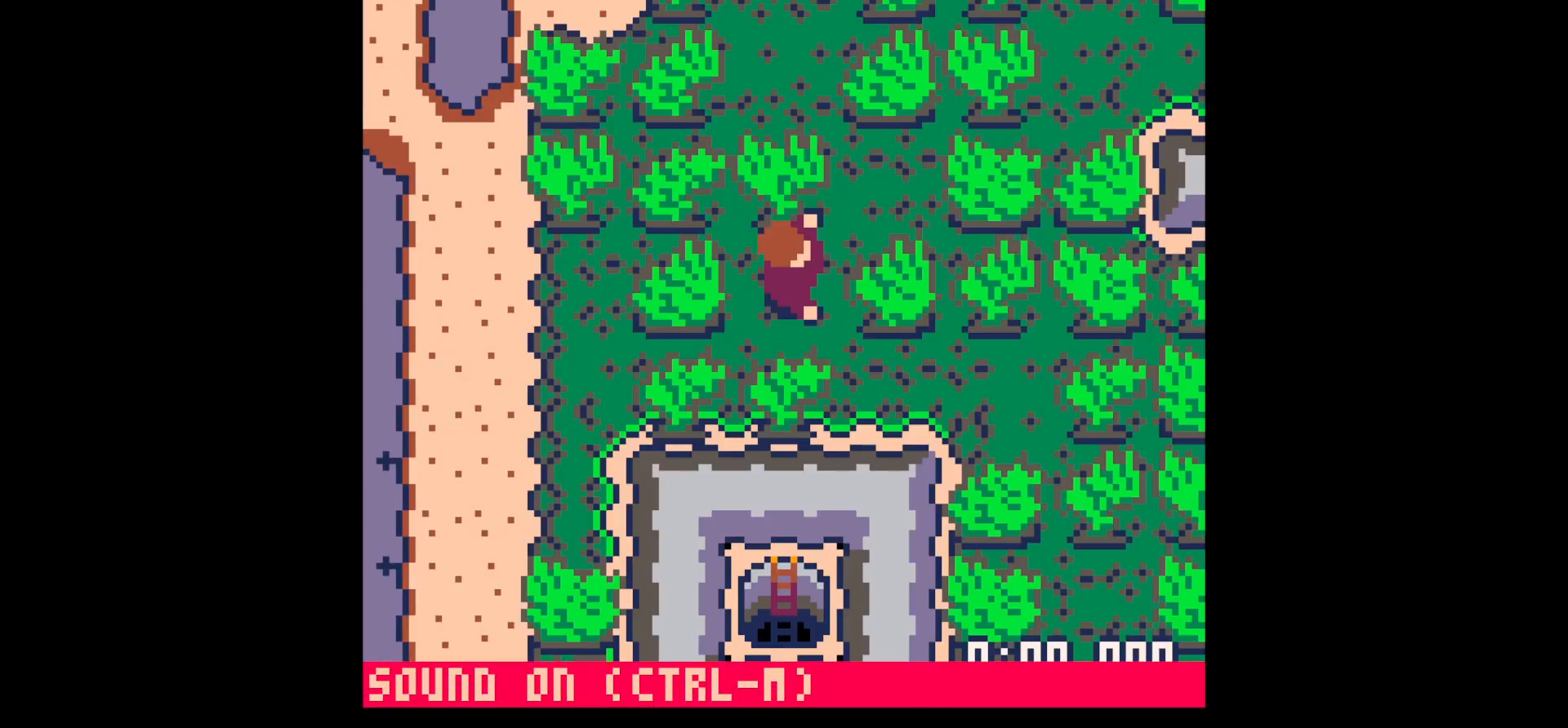
{"keys": ["x"], "events": [[67, "x", "down"]]}
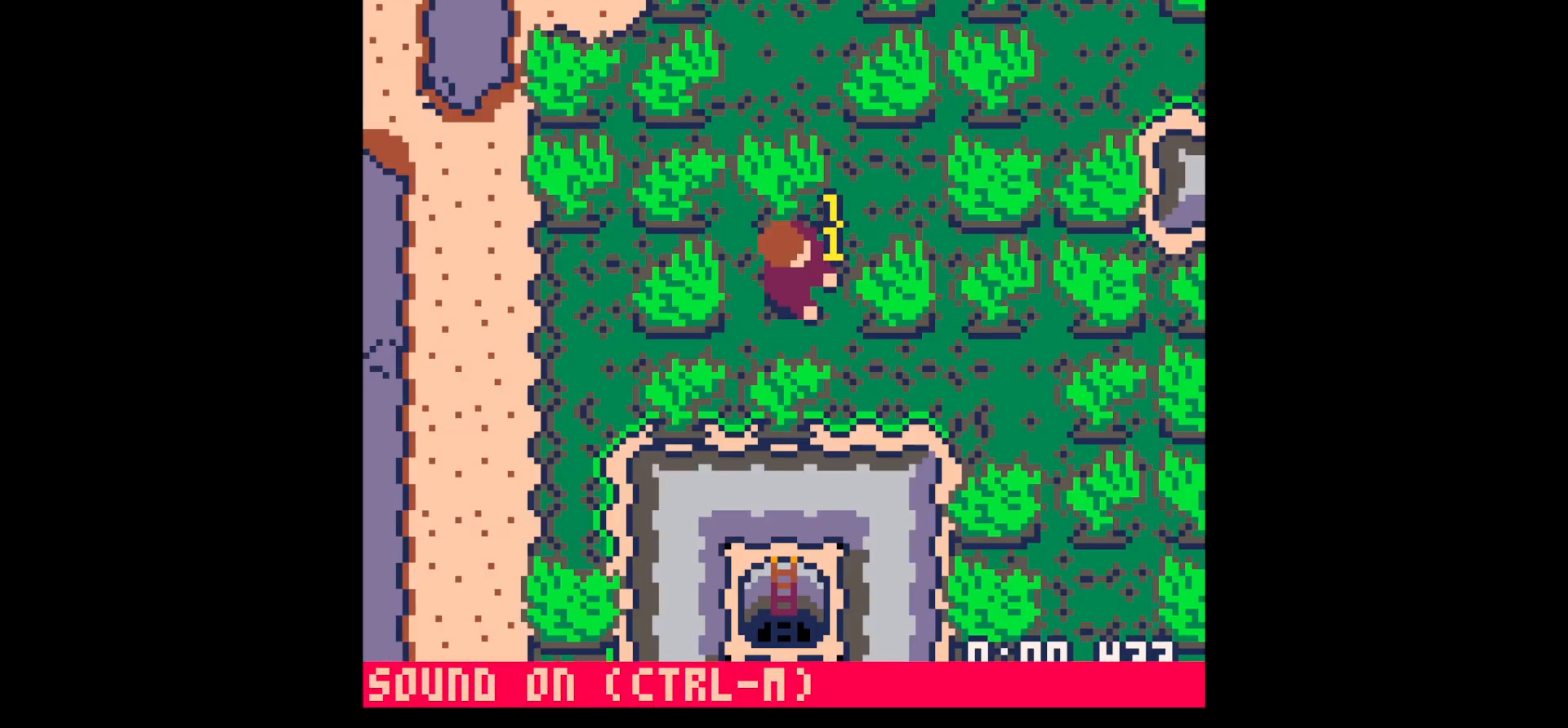
{"keys": ["x"], "events": []}
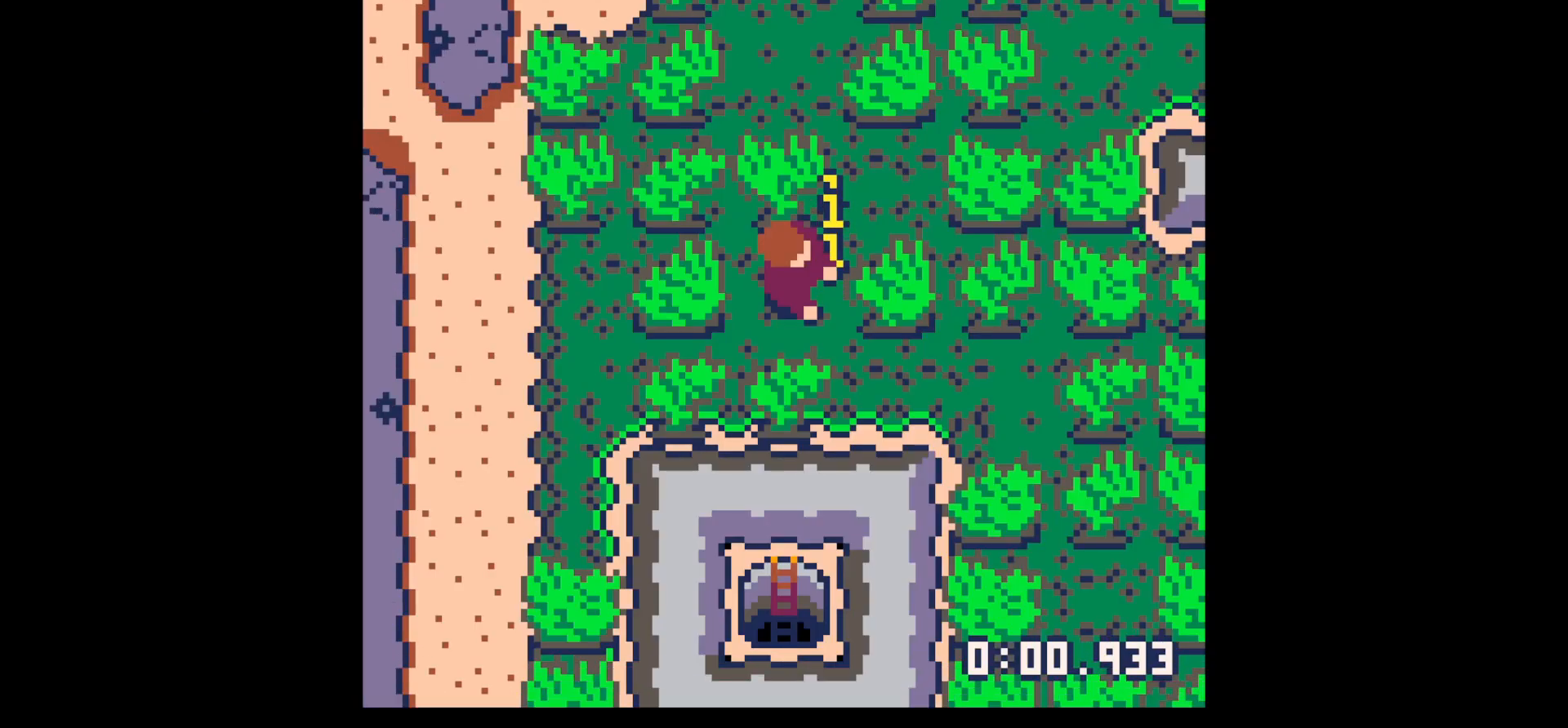
{"keys": ["z"], "events": [[233, "x", "up"], [417, "z", "down"]]}
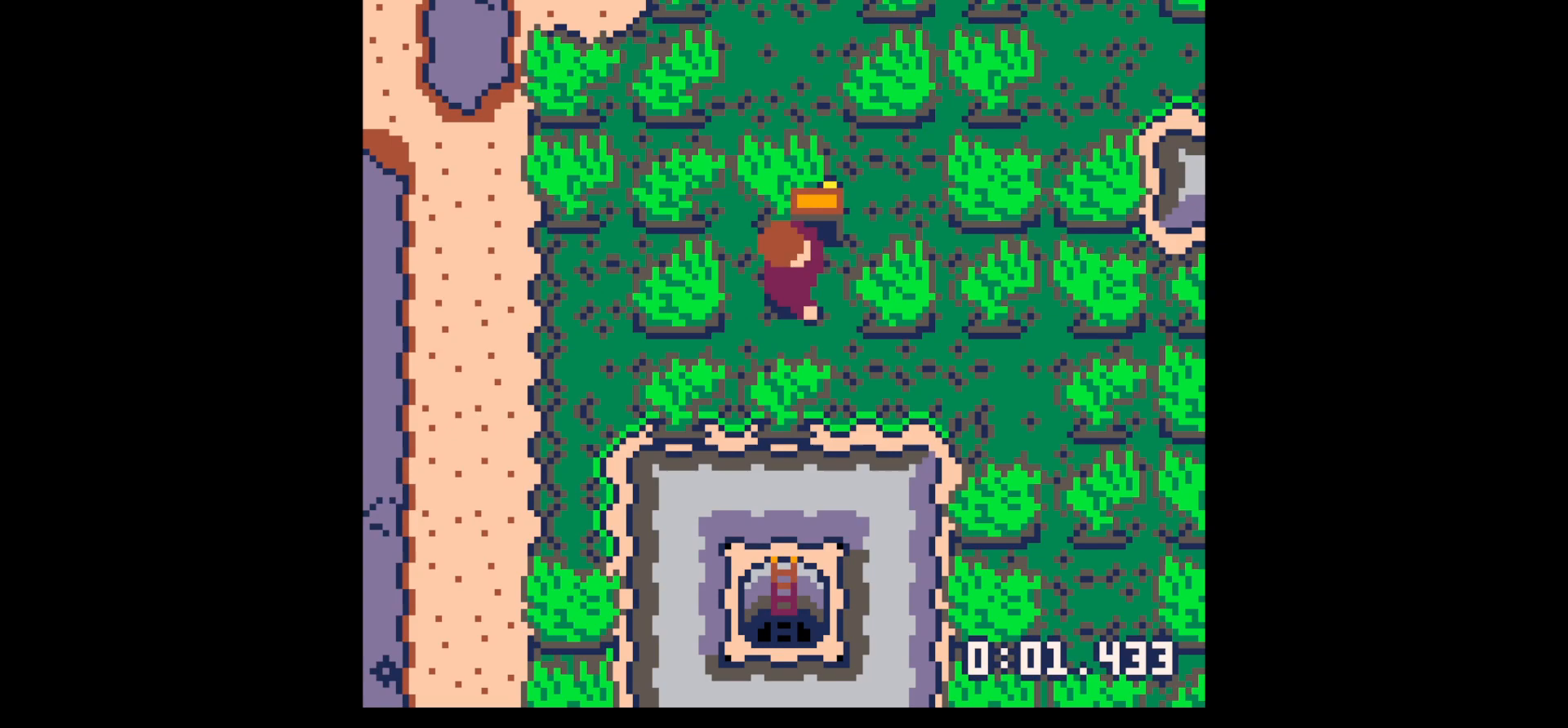
{"keys": ["x"], "events": [[17, "z", "up"], [250, "x", "down"]]}
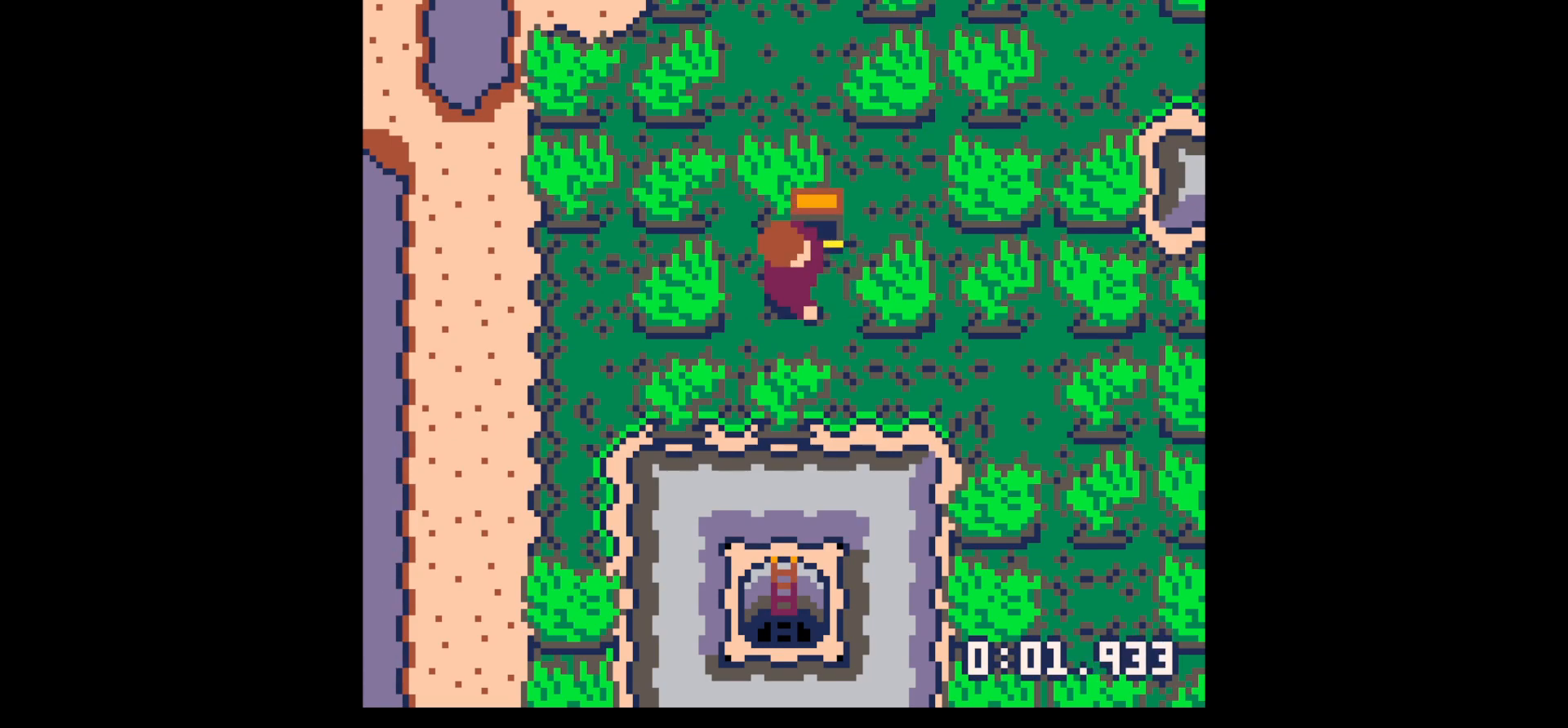
{"keys": ["right"], "events": [[367, "x", "up"], [417, "right", "down"]]}
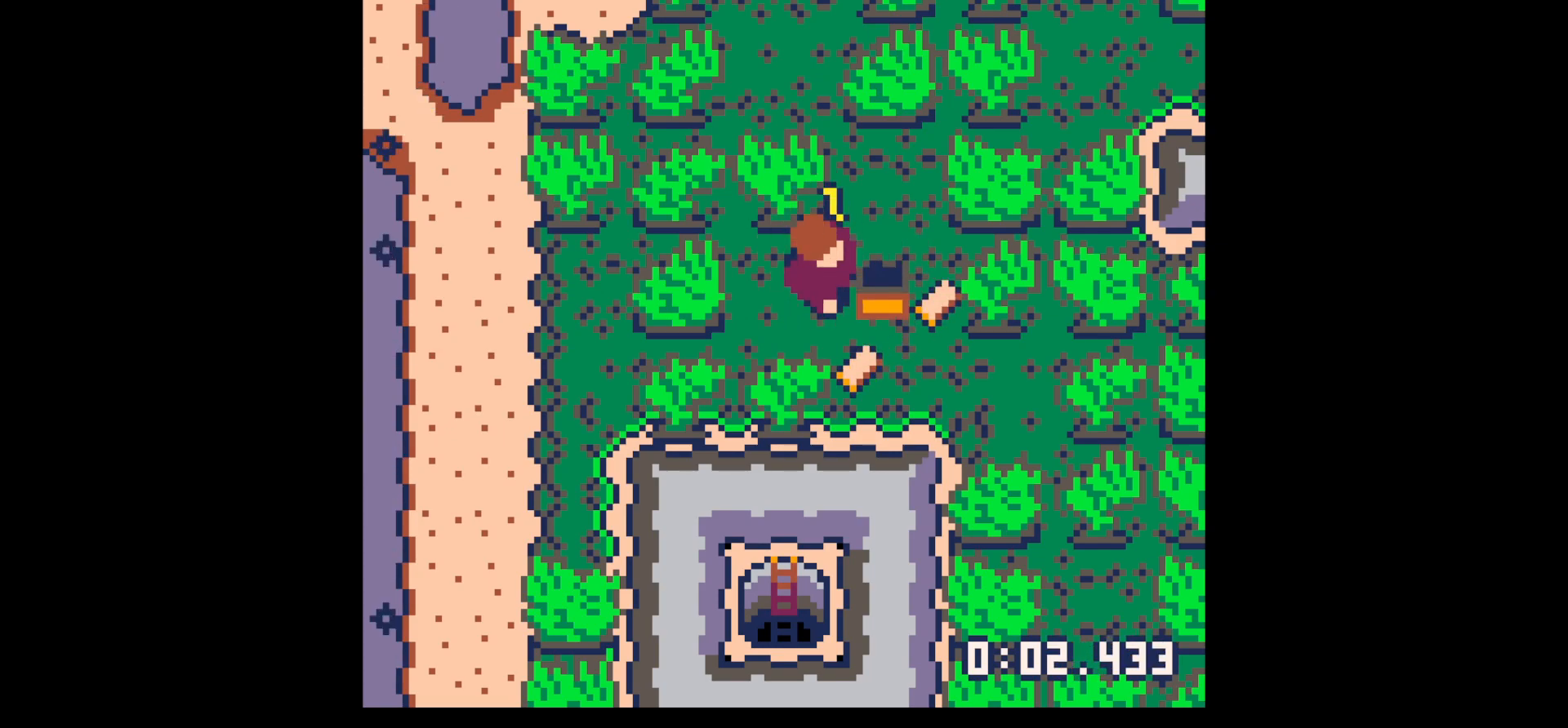
{"keys": ["down"], "events": [[367, "right", "up"], [467, "down", "down"]]}
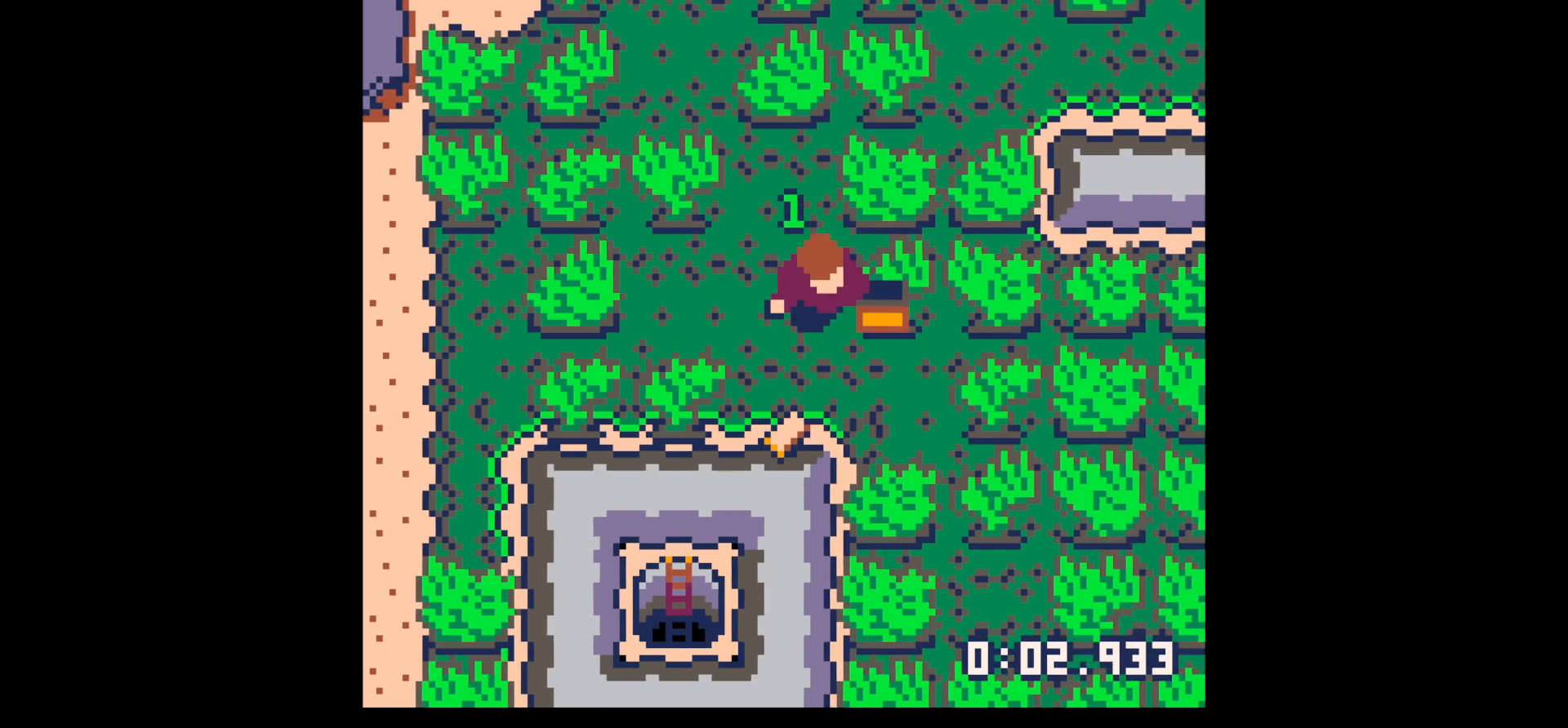
{"keys": ["left"], "events": [[300, "down", "up"], [300, "left", "down"], [433, "up", "down"], [483, "up", "up"]]}
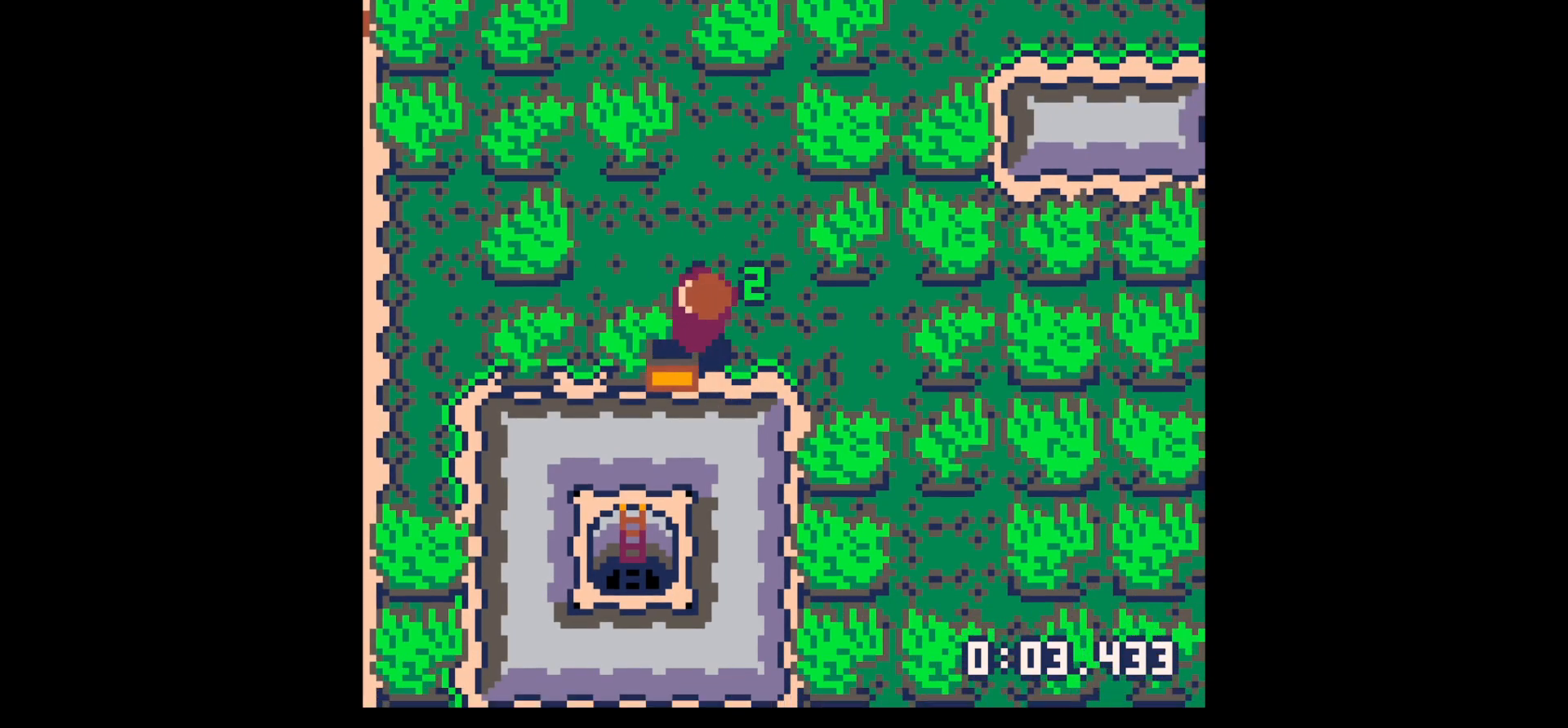
{"keys": ["x"], "events": [[83, "x", "down"], [217, "left", "up"]]}
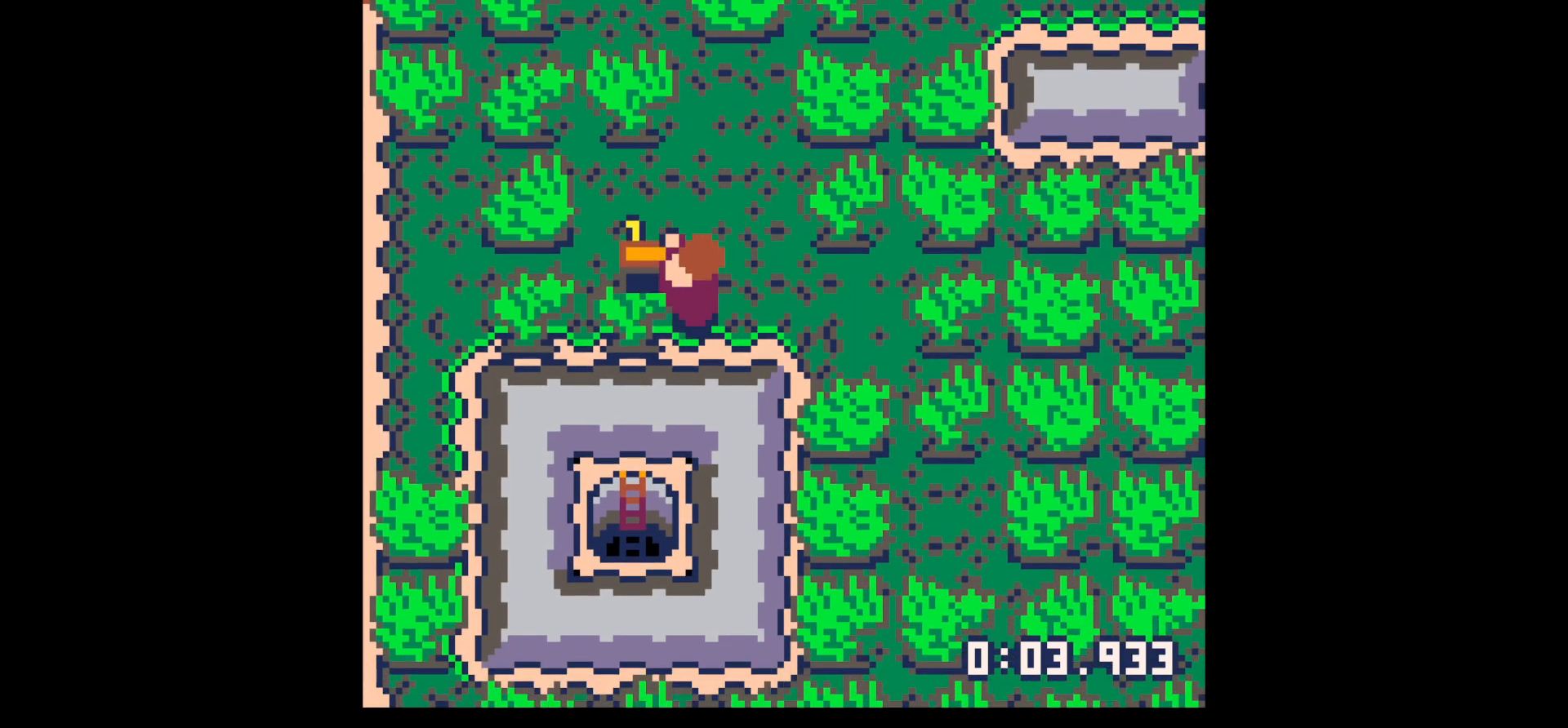
{"keys": [], "events": [[183, "x", "up"]]}
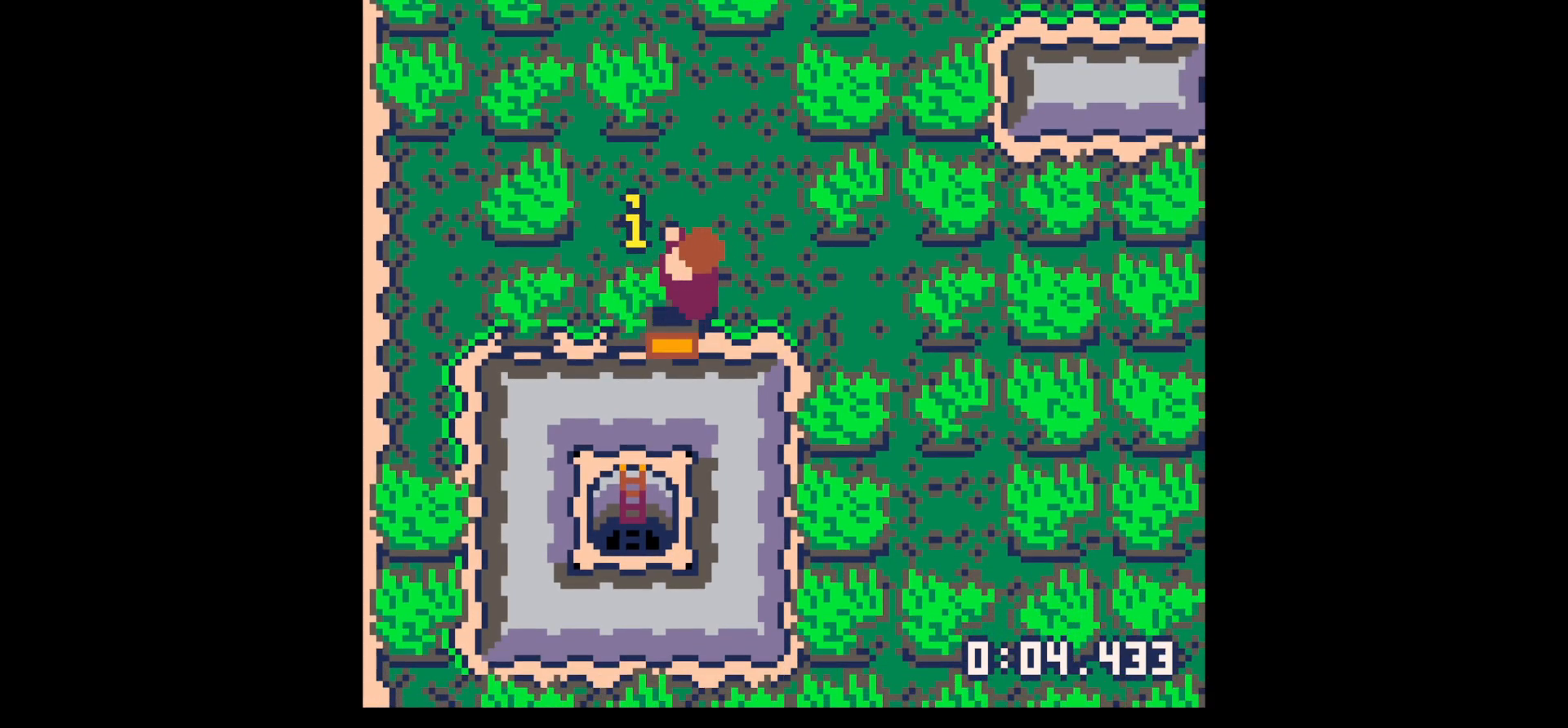
{"keys": [], "events": []}
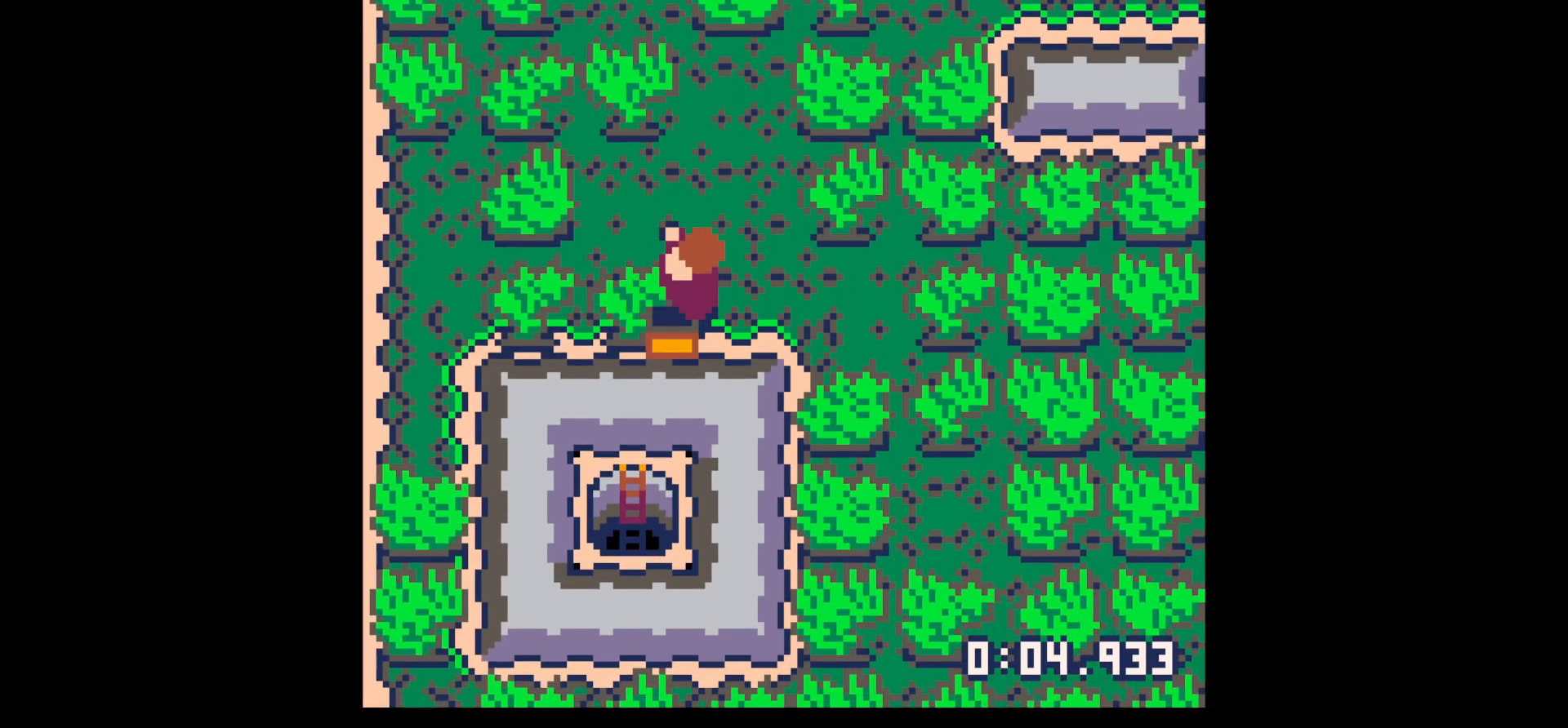
{"keys": [], "events": [[133, "x", "down"], [450, "x", "up"]]}
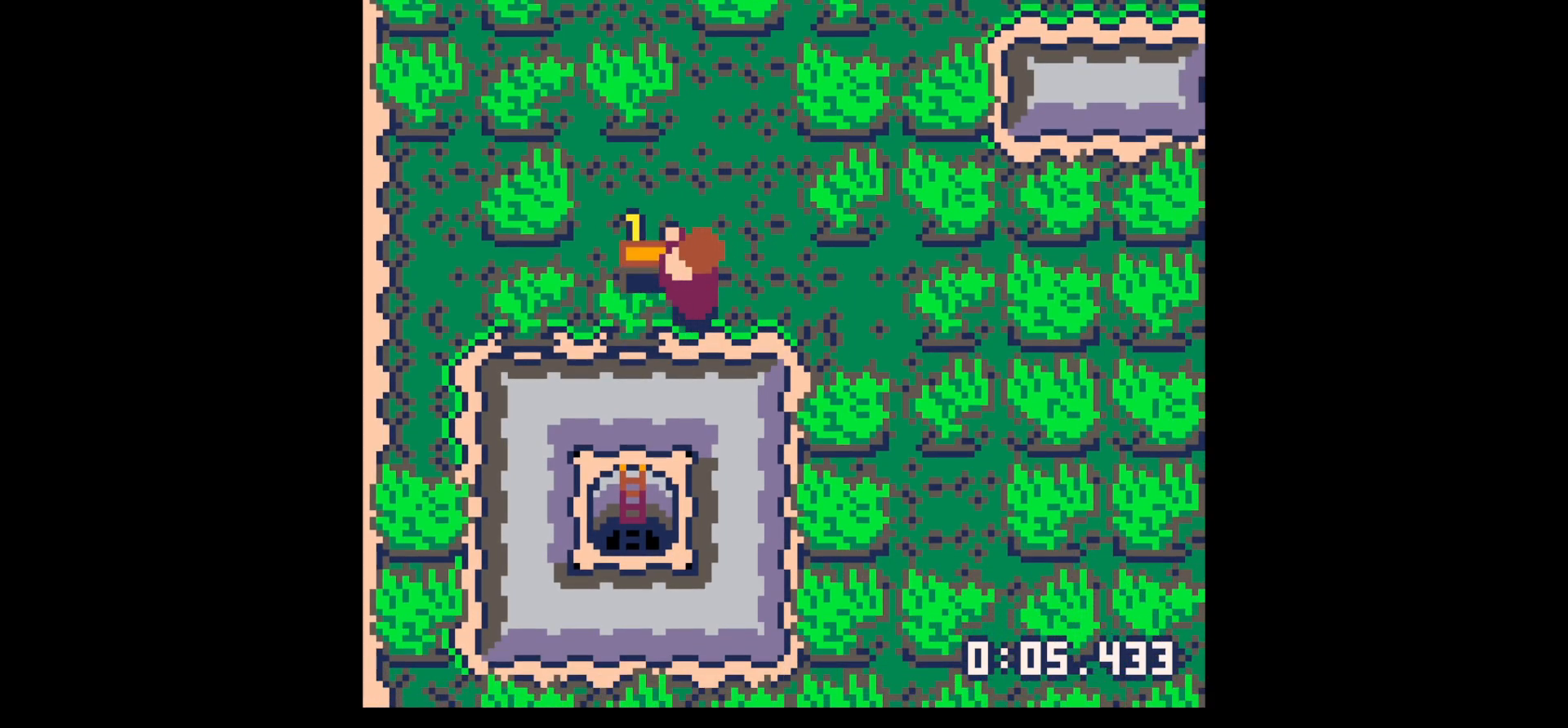
{"keys": [], "events": []}
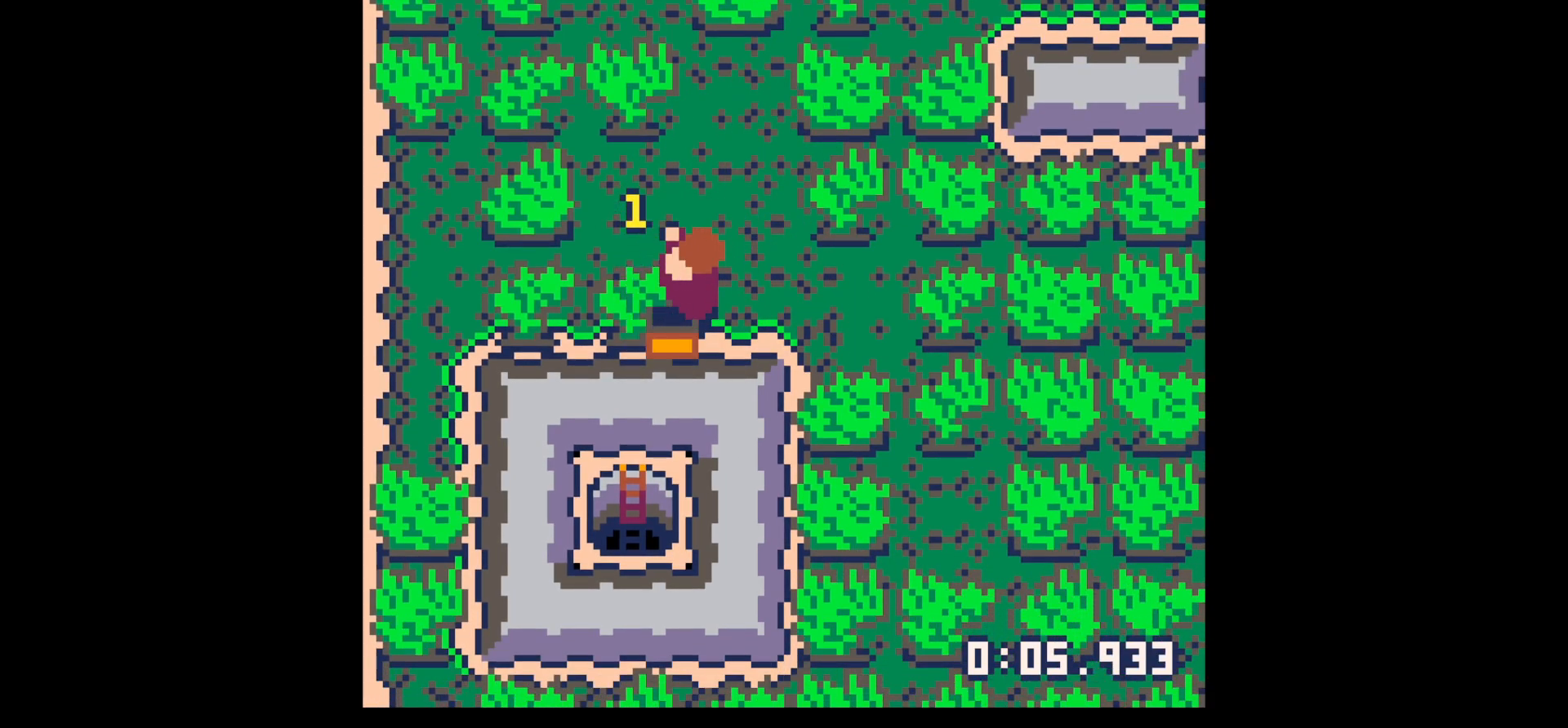
{"keys": ["x"], "events": [[250, "x", "down"]]}
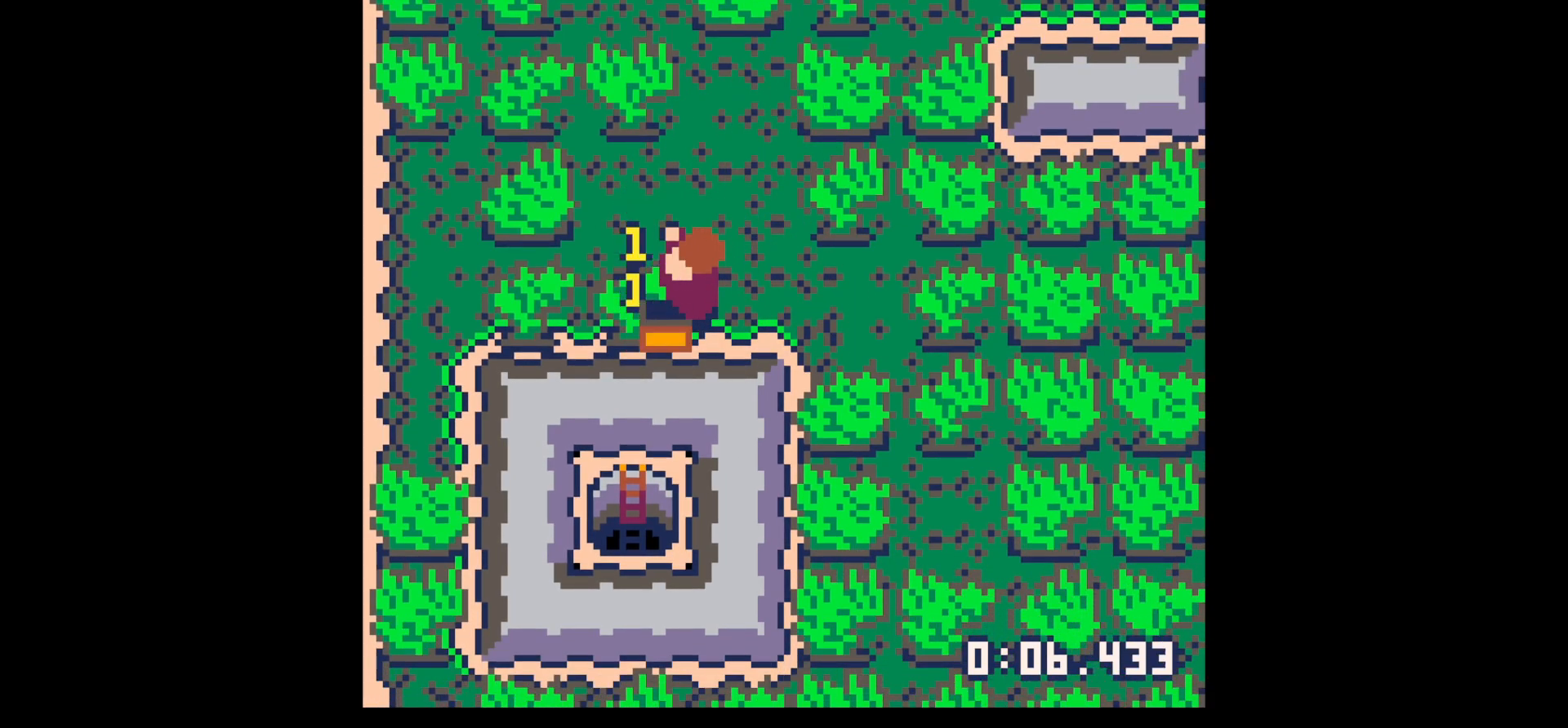
{"keys": [], "events": [[33, "x", "up"]]}
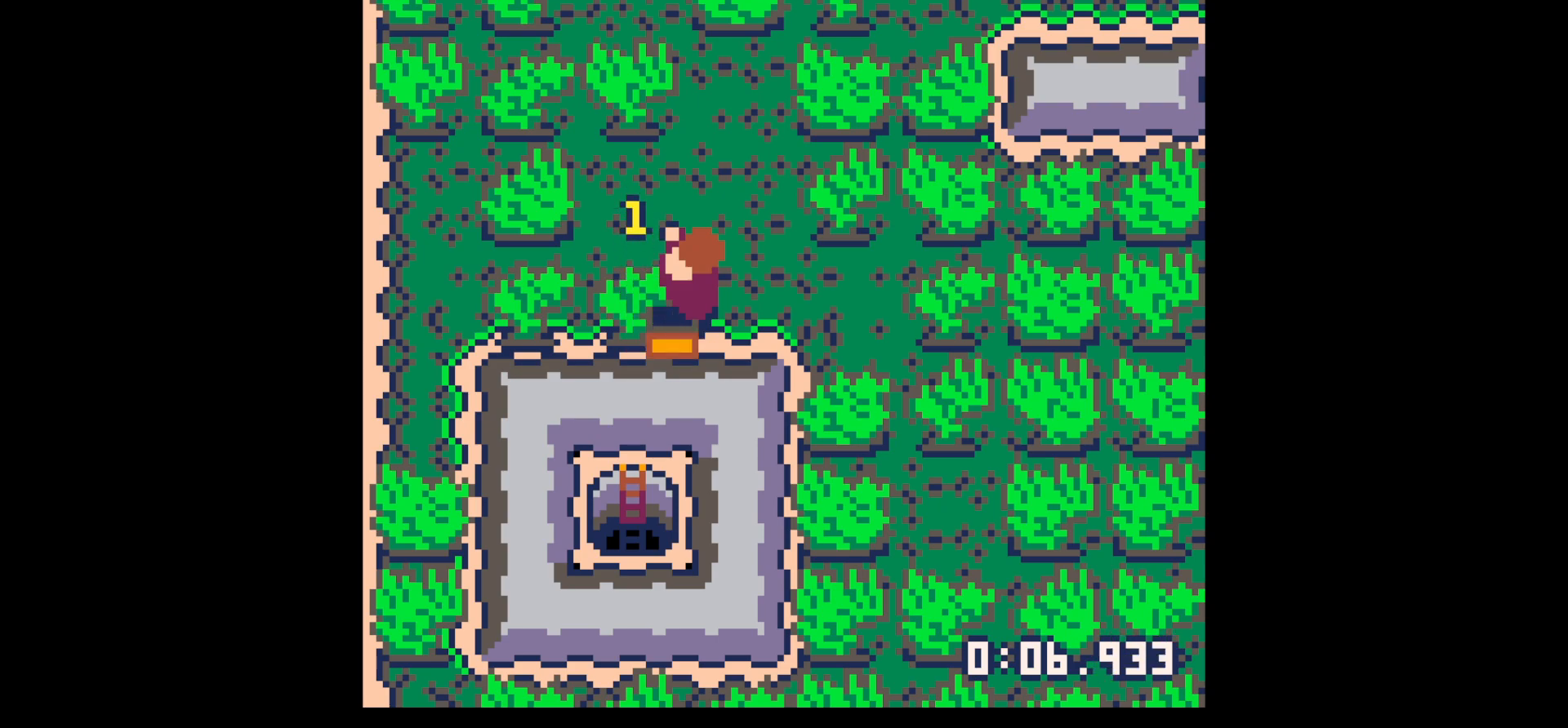
{"keys": ["down", "left"], "events": [[100, "x", "down"], [150, "x", "up"], [283, "left", "down"], [467, "down", "down"]]}
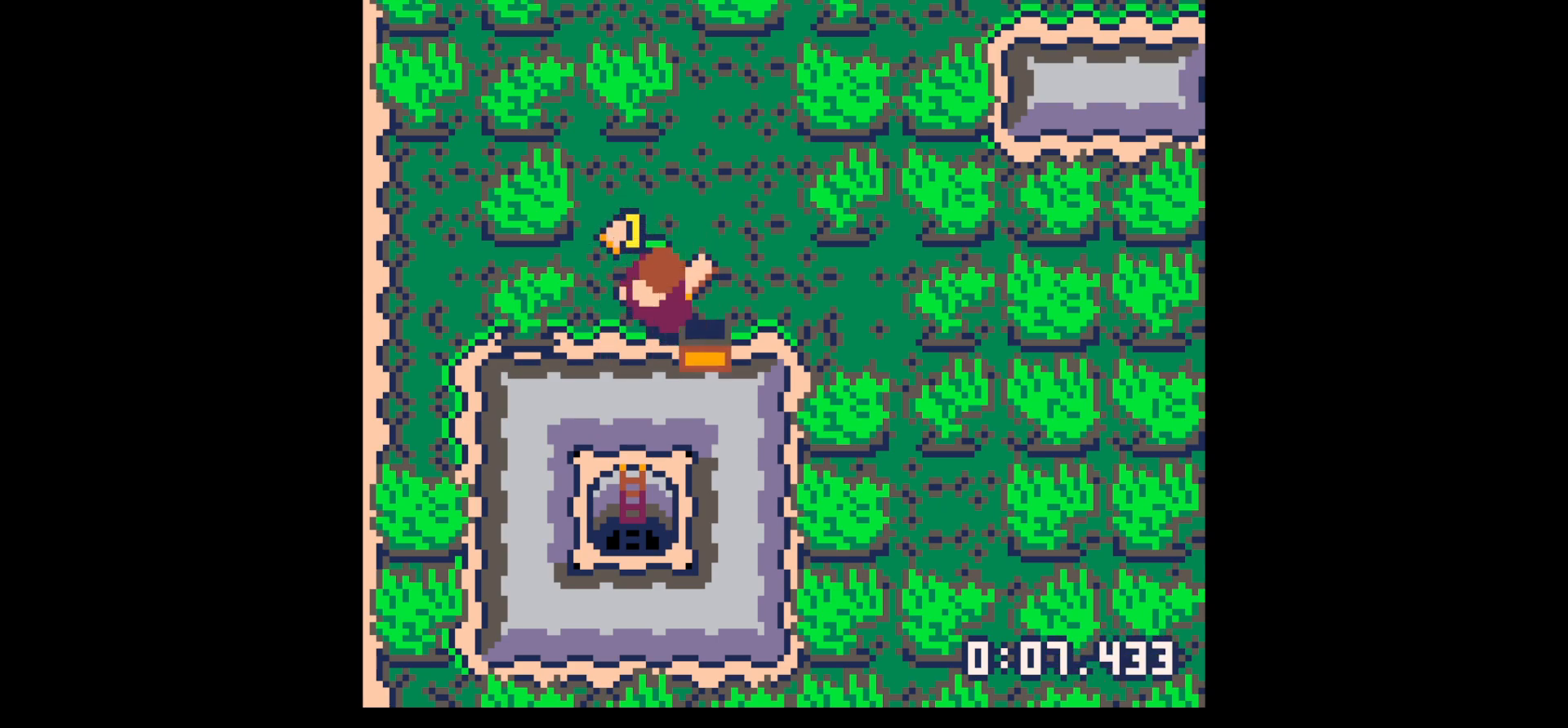
{"keys": ["left"], "events": [[17, "left", "up"], [67, "down", "up"], [67, "right", "down"], [200, "right", "up"], [200, "up", "down"], [333, "right", "down"], [400, "right", "up"], [450, "left", "down"], [450, "up", "up"]]}
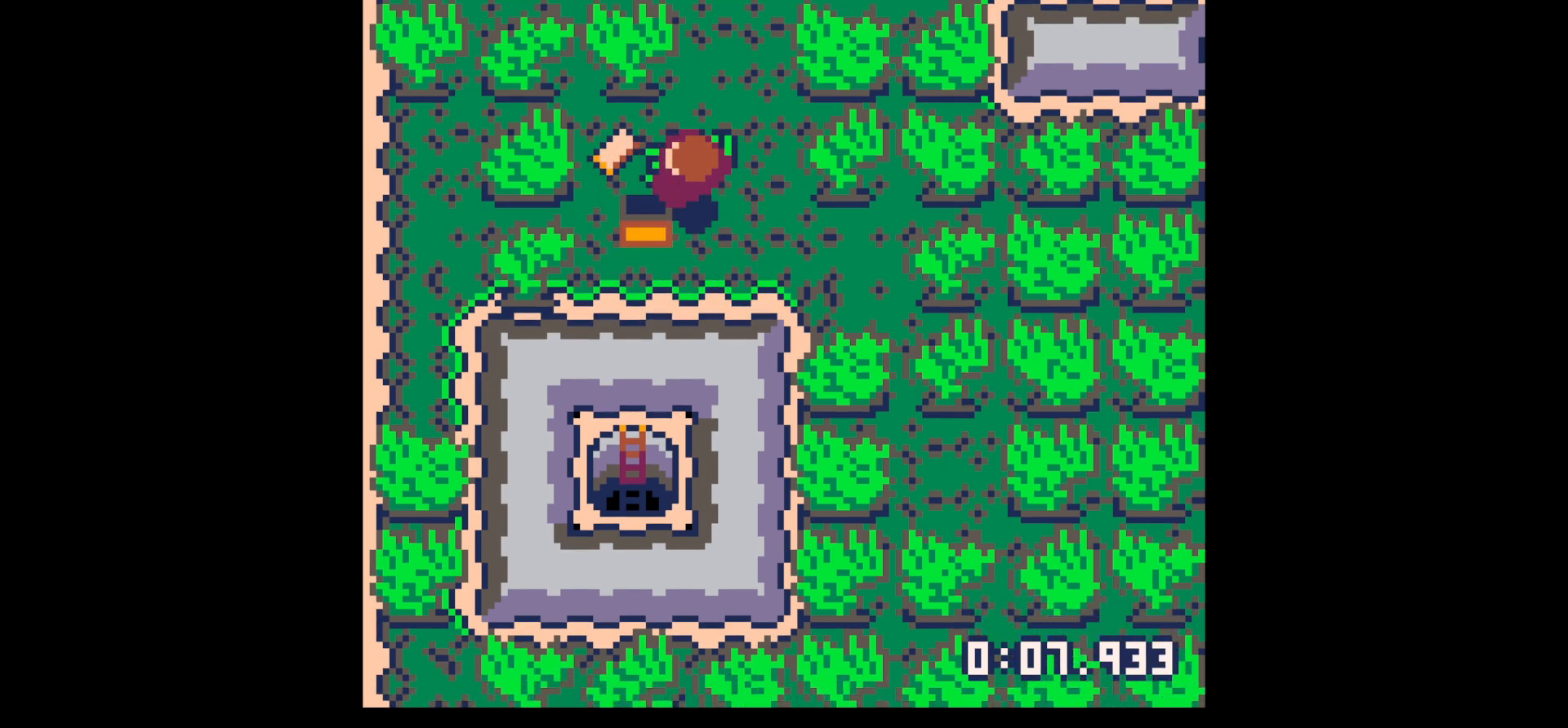
{"keys": ["down", "right"], "events": [[33, "up", "down"], [167, "up", "up"], [267, "down", "down"], [367, "left", "up"], [367, "right", "down"]]}
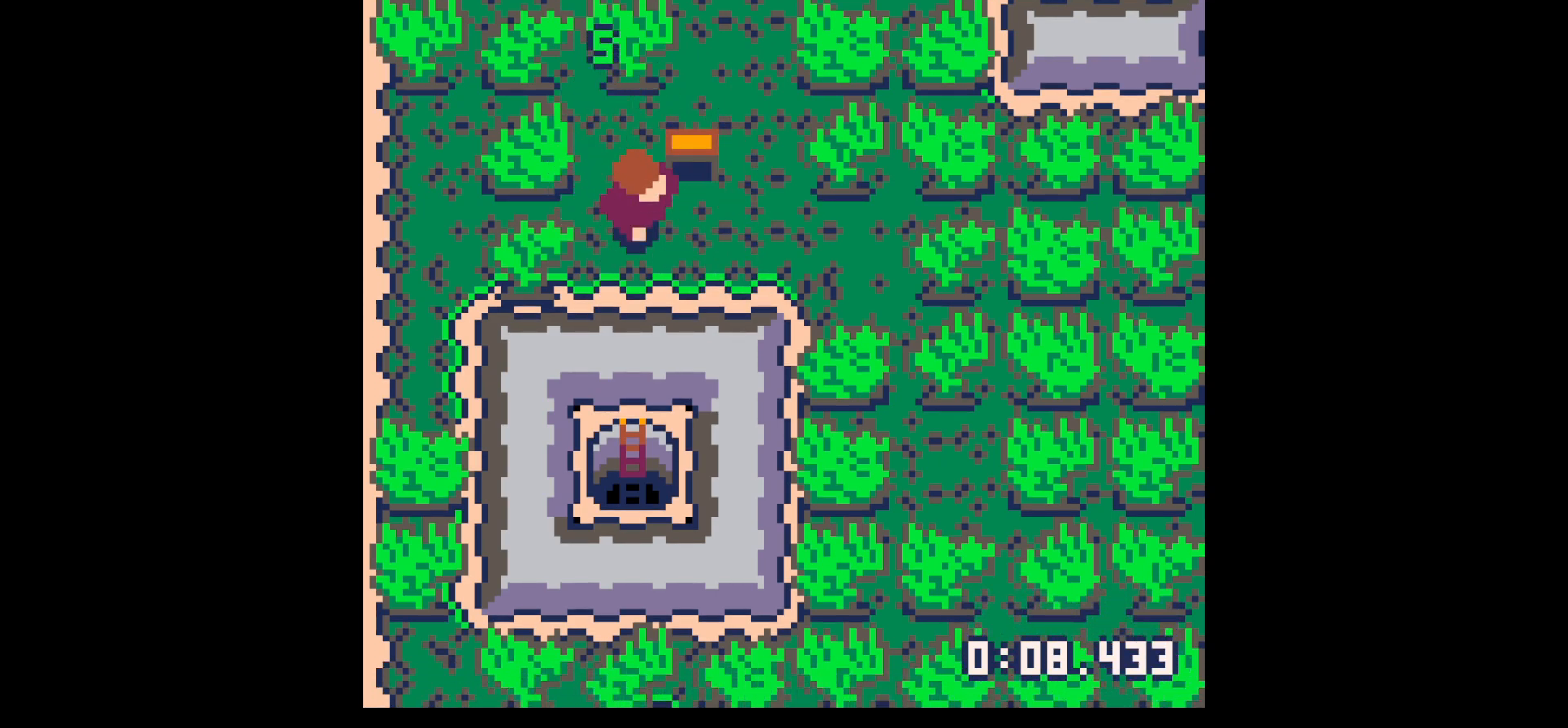
{"keys": [], "events": [[150, "down", "up"], [200, "right", "up"]]}
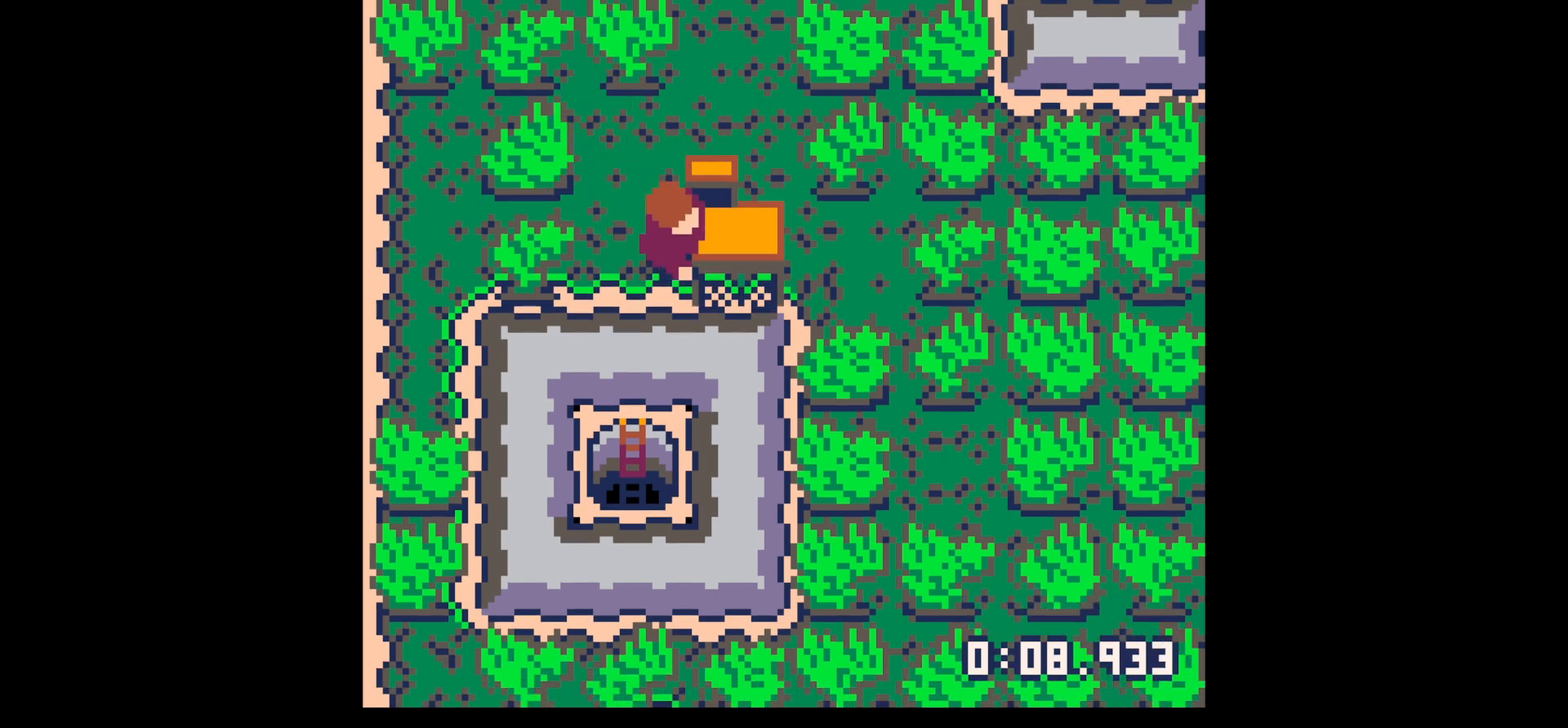
{"keys": ["down"], "events": [[483, "down", "down"]]}
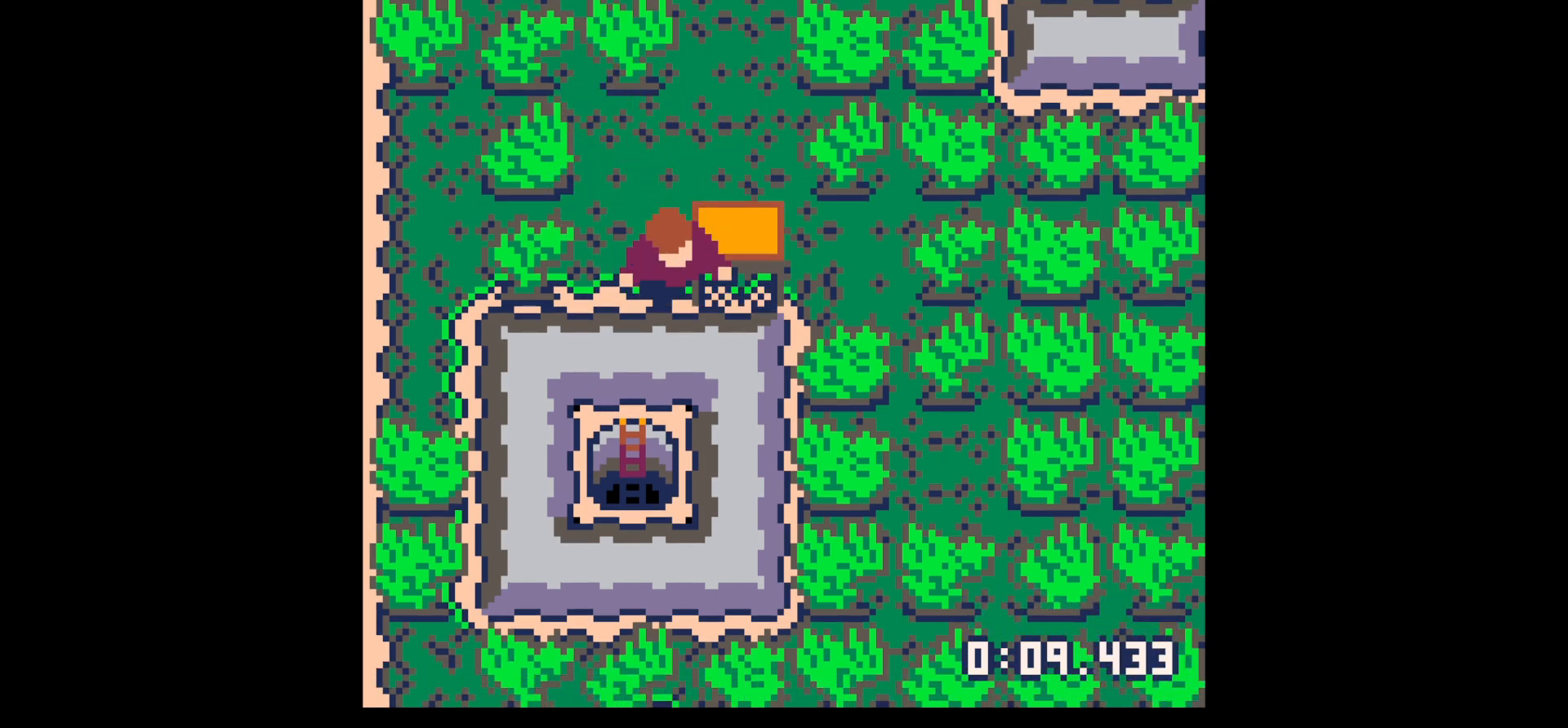
{"keys": [], "events": [[83, "down", "up"], [83, "x", "down"], [167, "x", "up"], [217, "down", "down"], [317, "down", "up"], [367, "x", "down"], [467, "x", "up"]]}
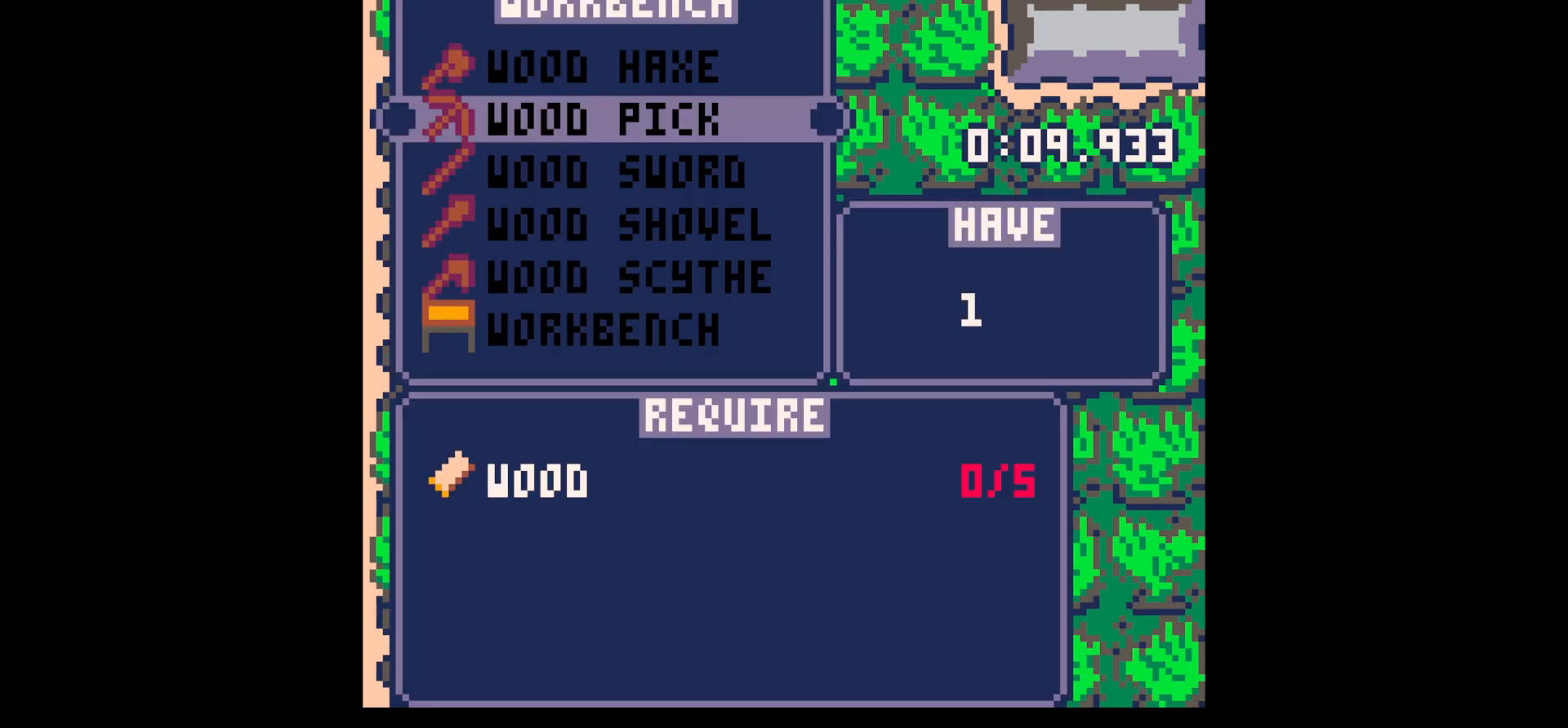
{"keys": ["left"], "events": [[50, "z", "down"], [100, "z", "up"], [283, "up", "down"], [283, "z", "down"], [383, "up", "up"], [383, "z", "up"], [467, "left", "down"]]}
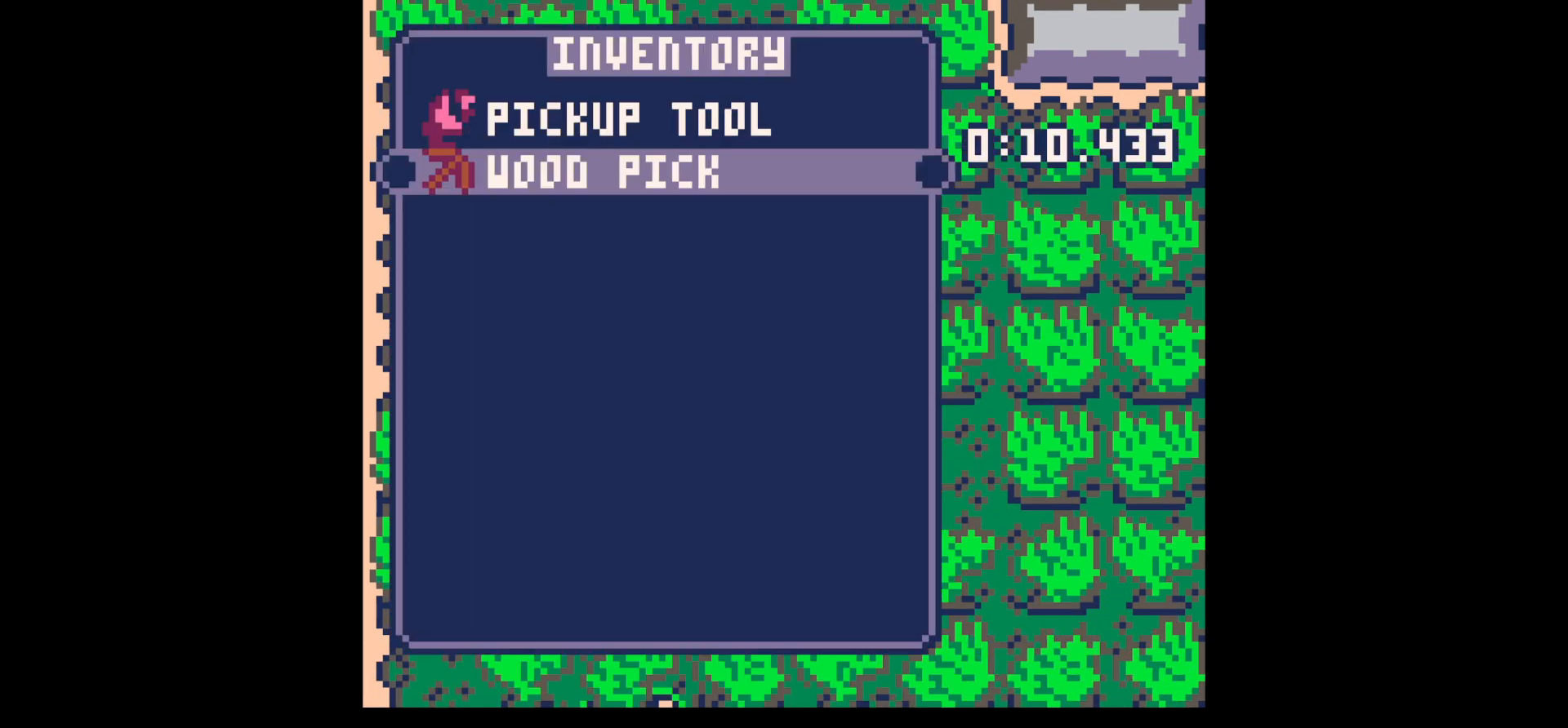
{"keys": ["down", "x"], "events": [[67, "left", "up"], [67, "x", "down"], [117, "x", "up"], [333, "down", "down"], [333, "left", "down"], [433, "left", "up"], [483, "x", "down"]]}
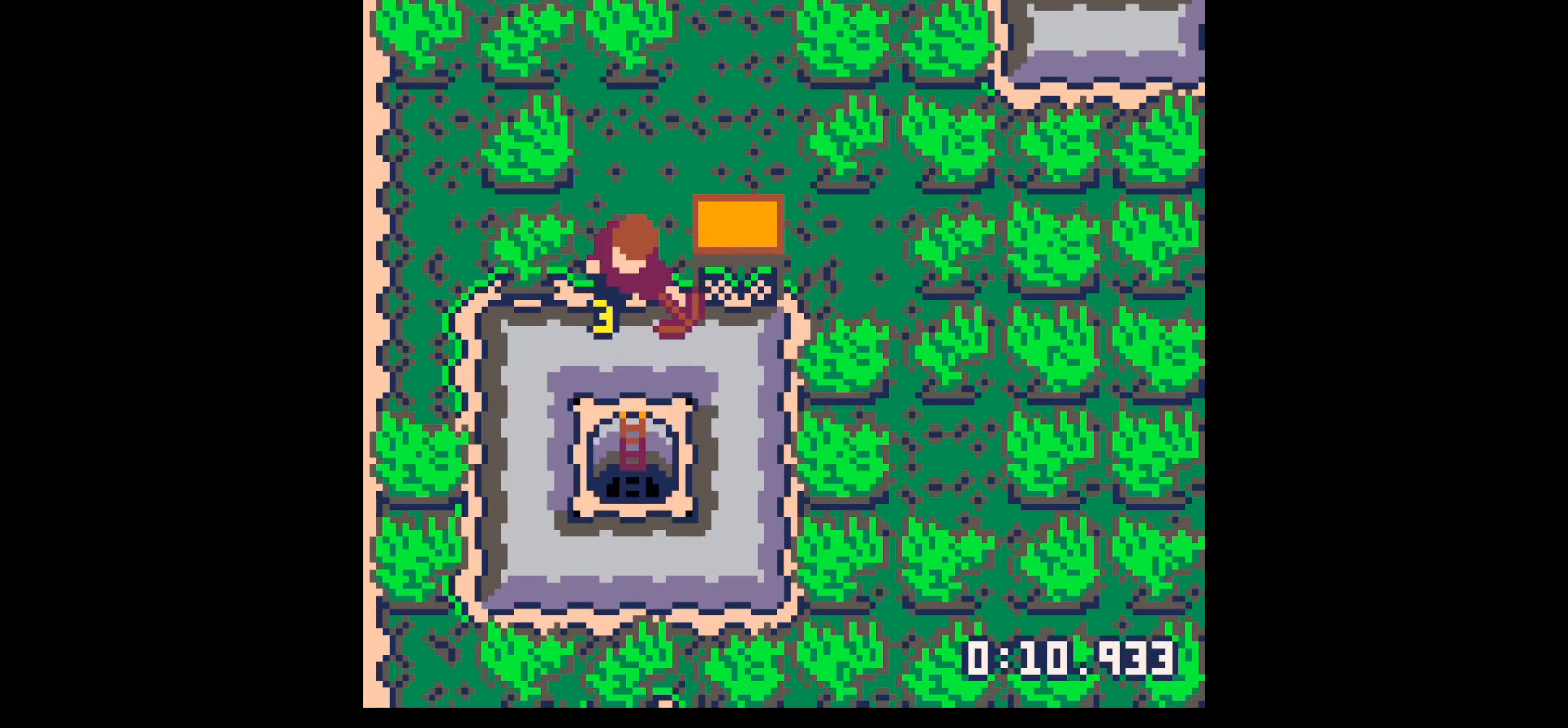
{"keys": ["down", "x"], "events": []}